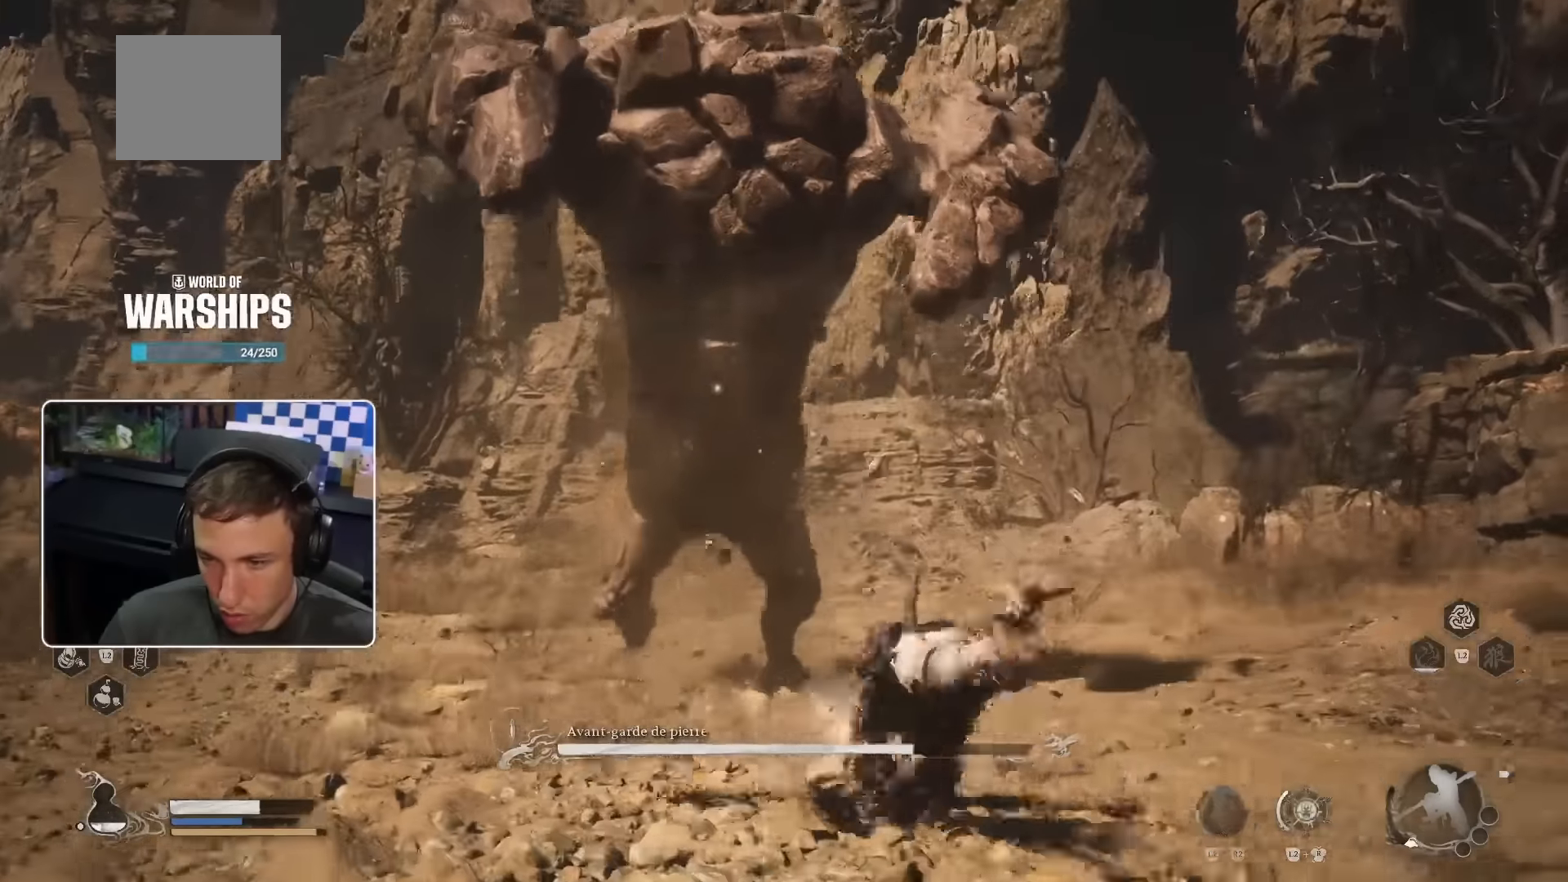
Gameplay with a controller (PlayStation layout); each line is a JSON object with the inputs held at the frame after it (dt_ms = milliseconds from this image to that frame). "events" lists button and stick changes between this image and that frame as [ms after this image, input, new state], when the widget could be followed in between.
{"dt_ms": 500, "buttons": [], "left_stick": "down", "right_stick": "center", "events": [[167, "L2", "down"], [183, "CIRCLE", "down"], [183, "R2", "up"], [217, "L2", "up"], [317, "CIRCLE", "up"]]}
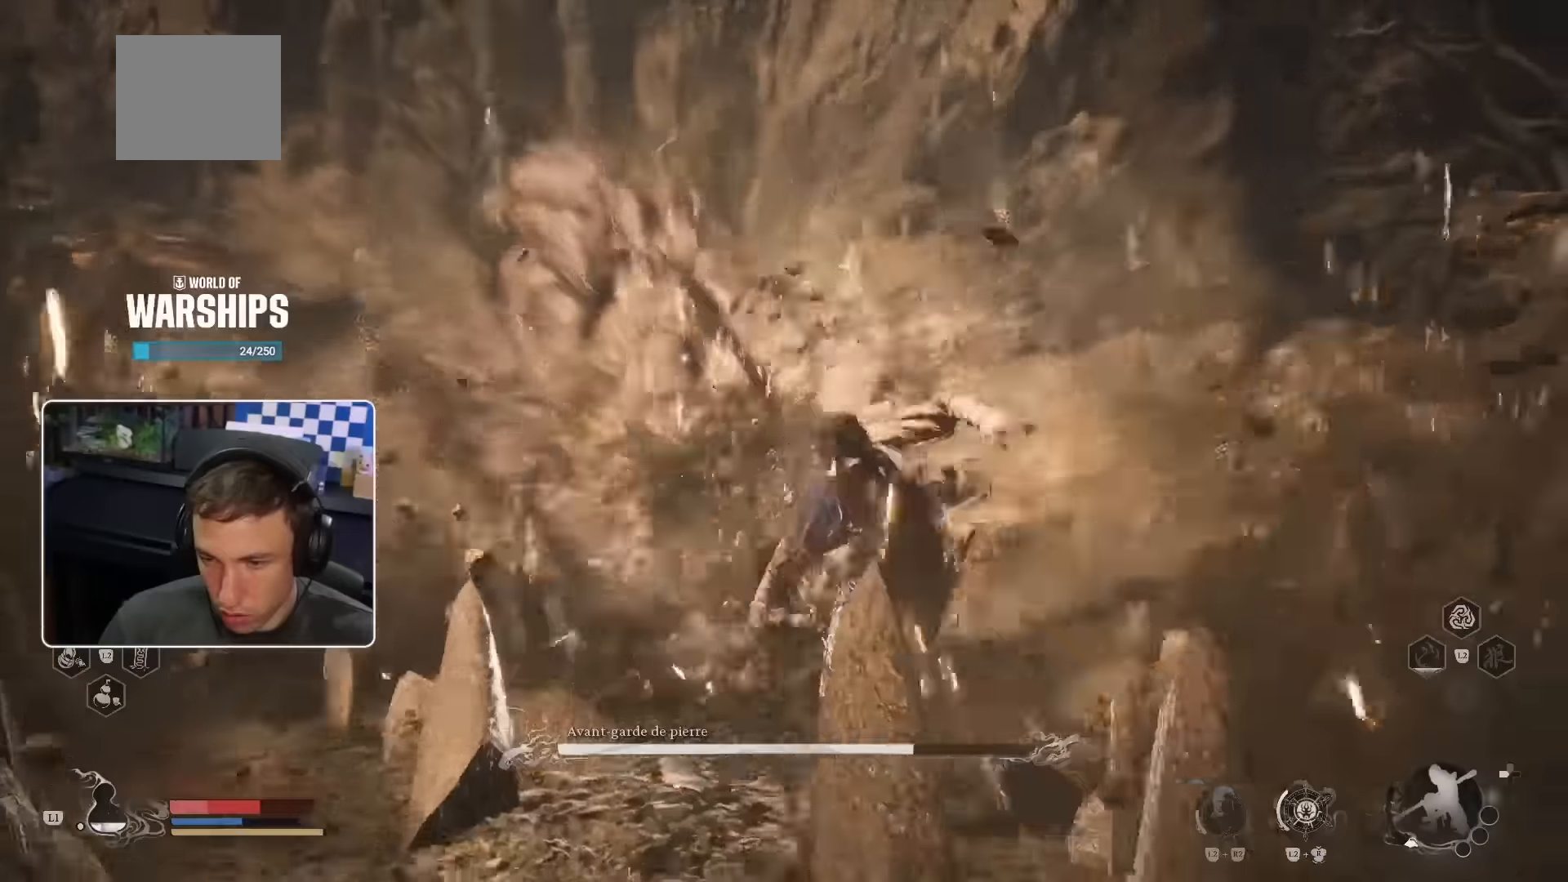
{"dt_ms": 500, "buttons": [], "left_stick": "down", "right_stick": "center", "events": [[33, "R2", "down"], [333, "R2", "up"]]}
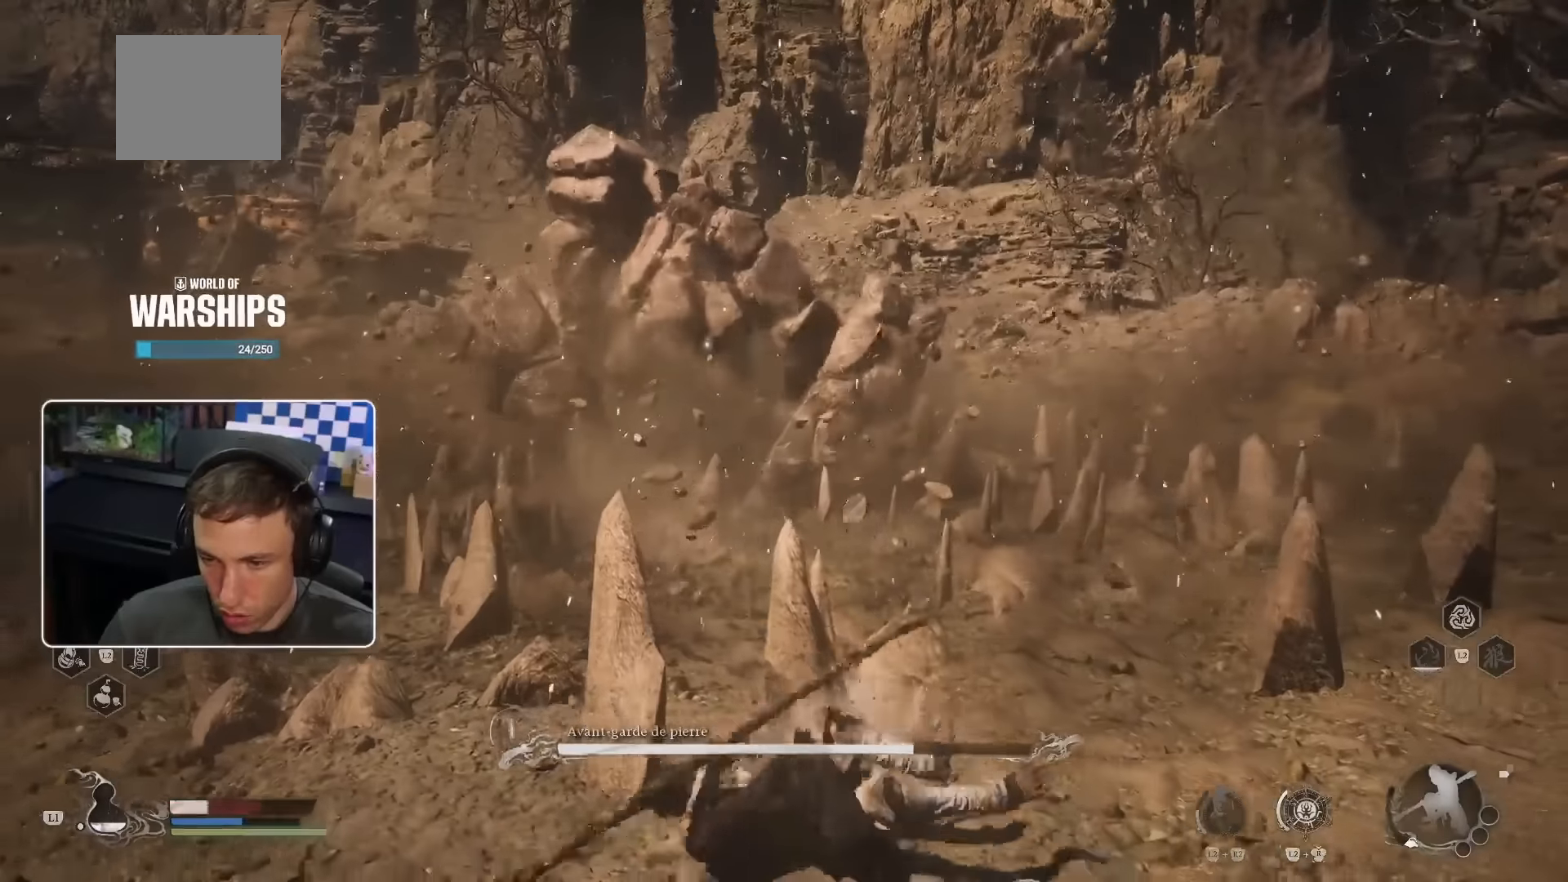
{"dt_ms": 500, "buttons": ["R2"], "left_stick": "down", "right_stick": "center", "events": [[67, "CIRCLE", "down"], [117, "R2", "down"], [200, "CIRCLE", "up"], [367, "R2", "up"], [483, "R2", "down"]]}
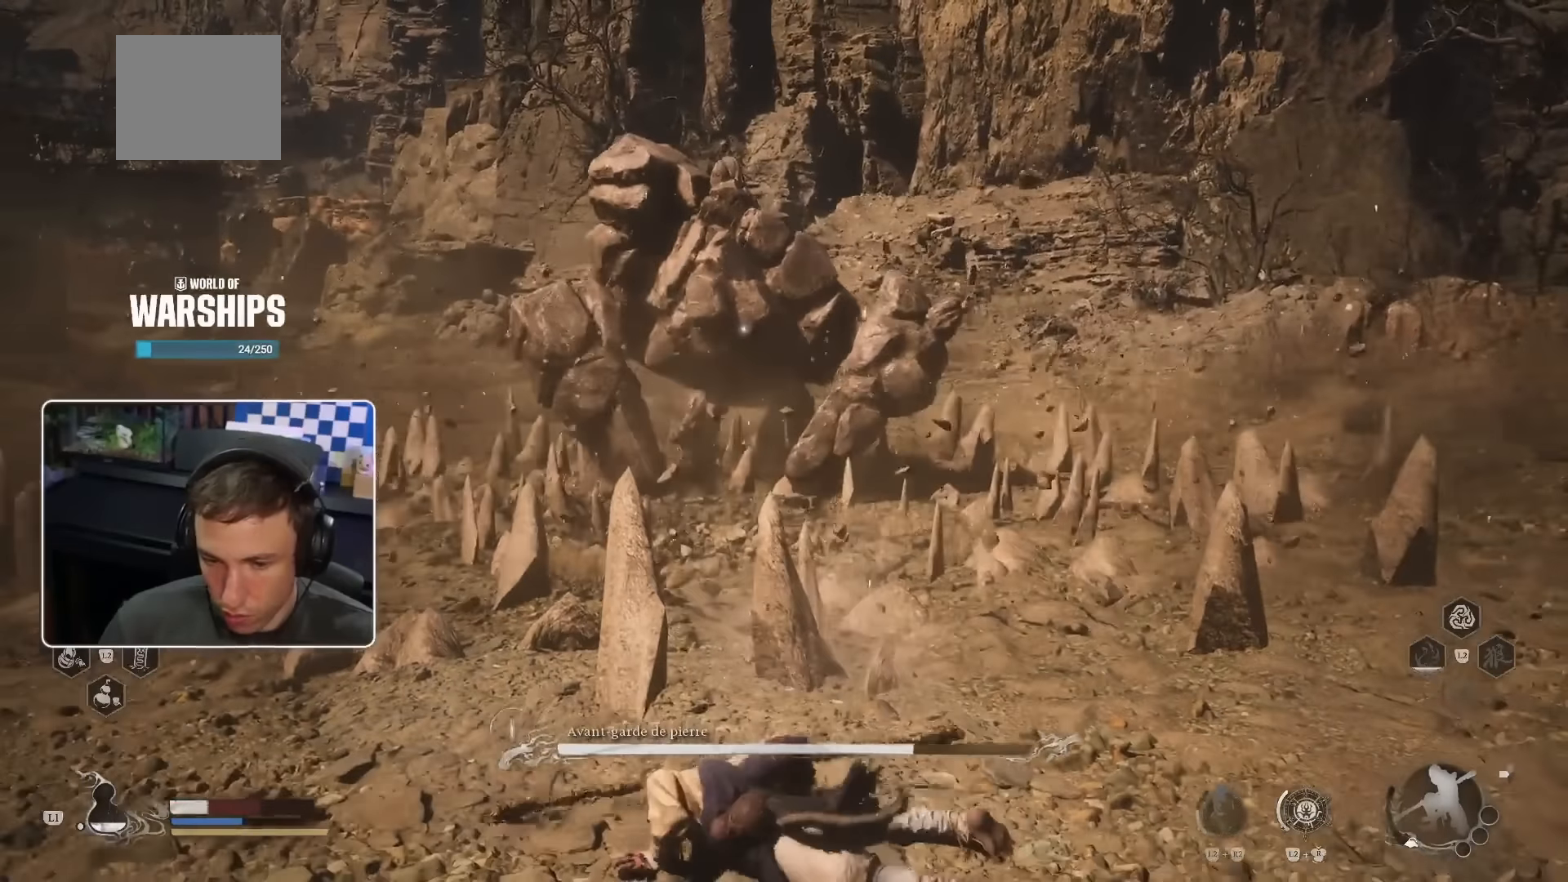
{"dt_ms": 500, "buttons": [], "left_stick": "down", "right_stick": "center", "events": [[167, "R2", "up"], [217, "CIRCLE", "down"], [333, "CIRCLE", "up"], [383, "CIRCLE", "down"], [450, "CIRCLE", "up"]]}
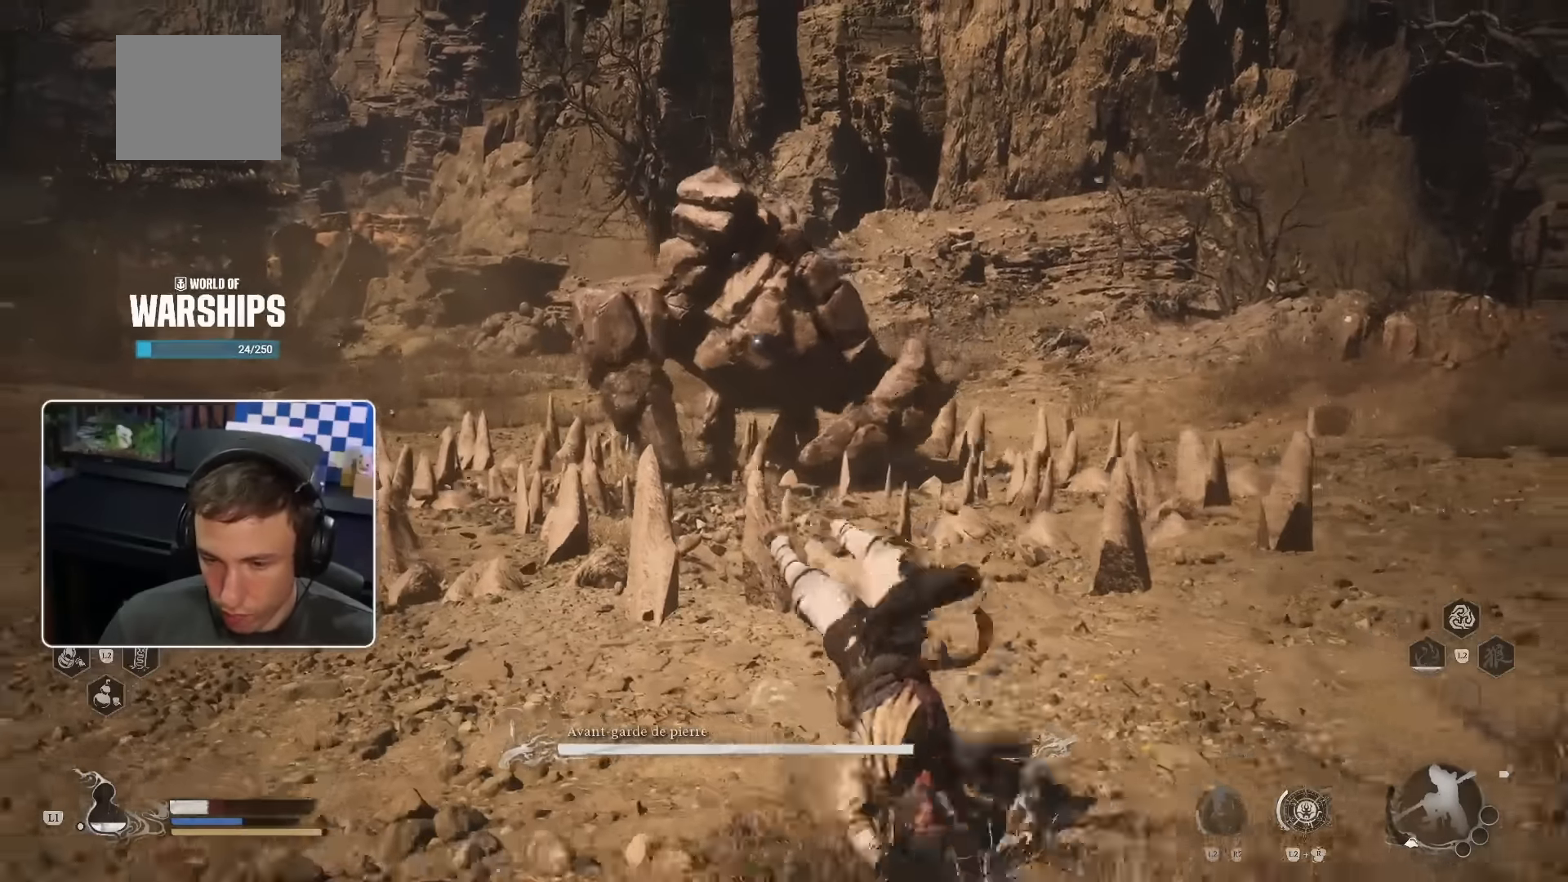
{"dt_ms": 500, "buttons": ["L1"], "left_stick": "down", "right_stick": "center", "events": [[400, "L1", "down"]]}
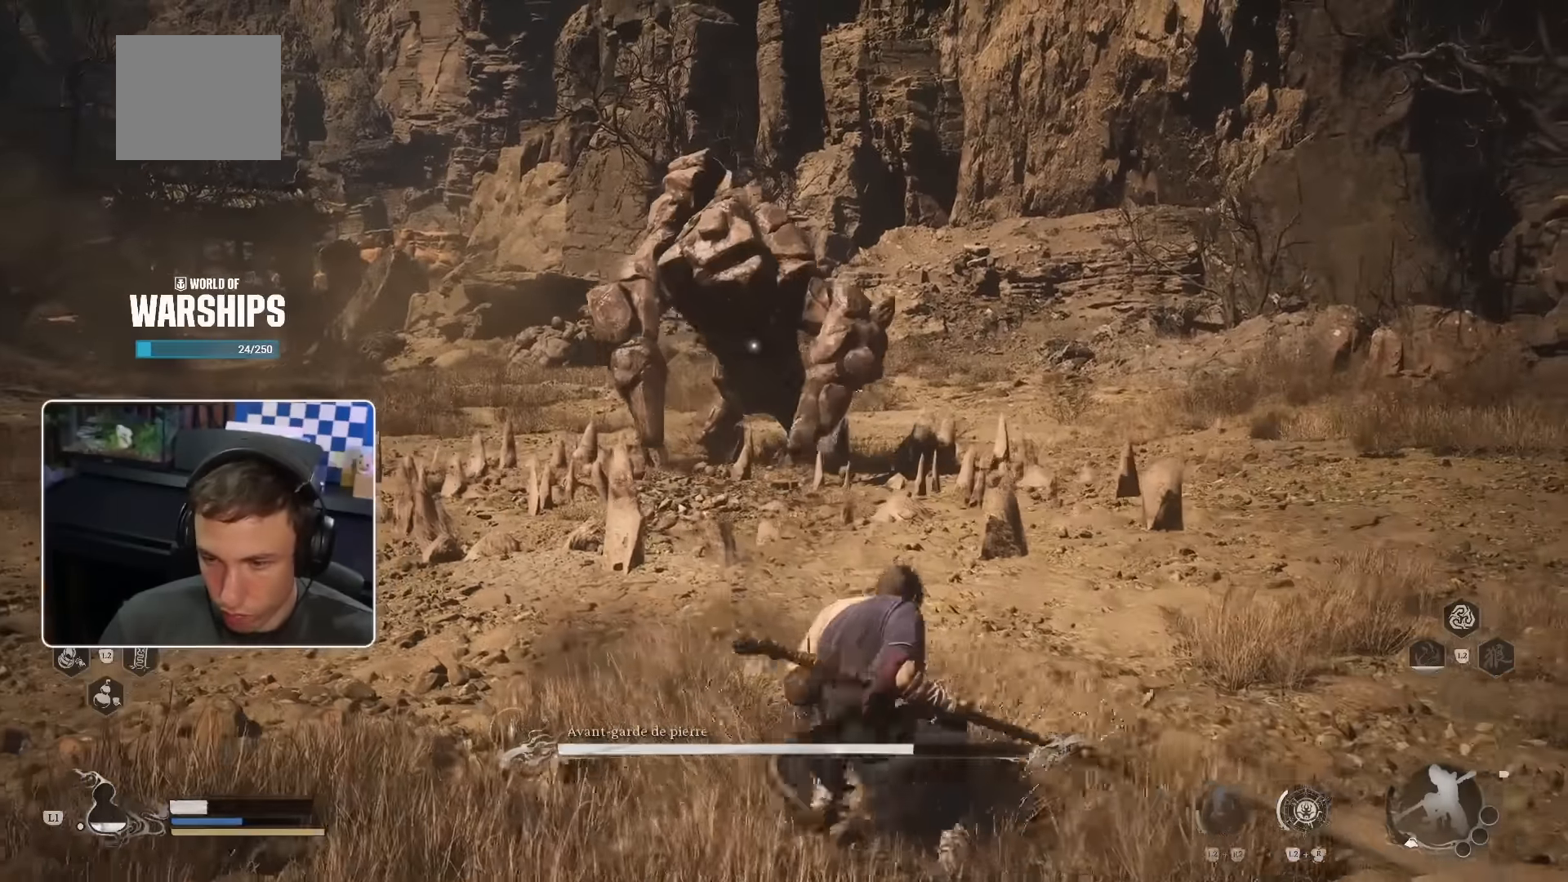
{"dt_ms": 500, "buttons": ["R2"], "left_stick": "down", "right_stick": "center", "events": [[117, "L1", "up"], [217, "R2", "down"], [283, "R2", "up"], [417, "R2", "down"]]}
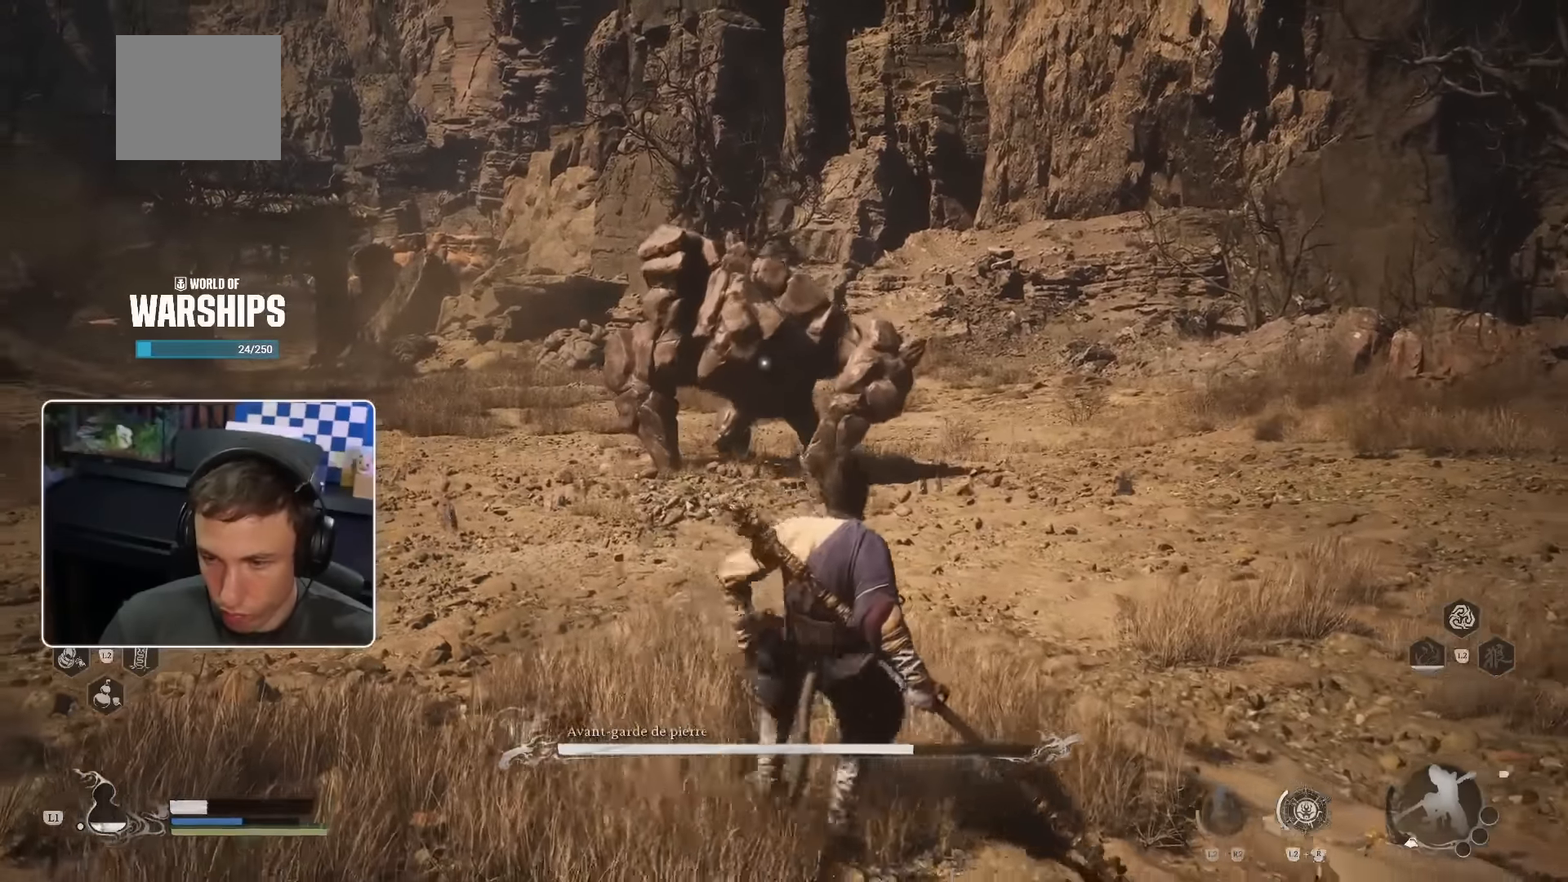
{"dt_ms": 1000, "buttons": [], "left_stick": "down-left", "right_stick": "center"}
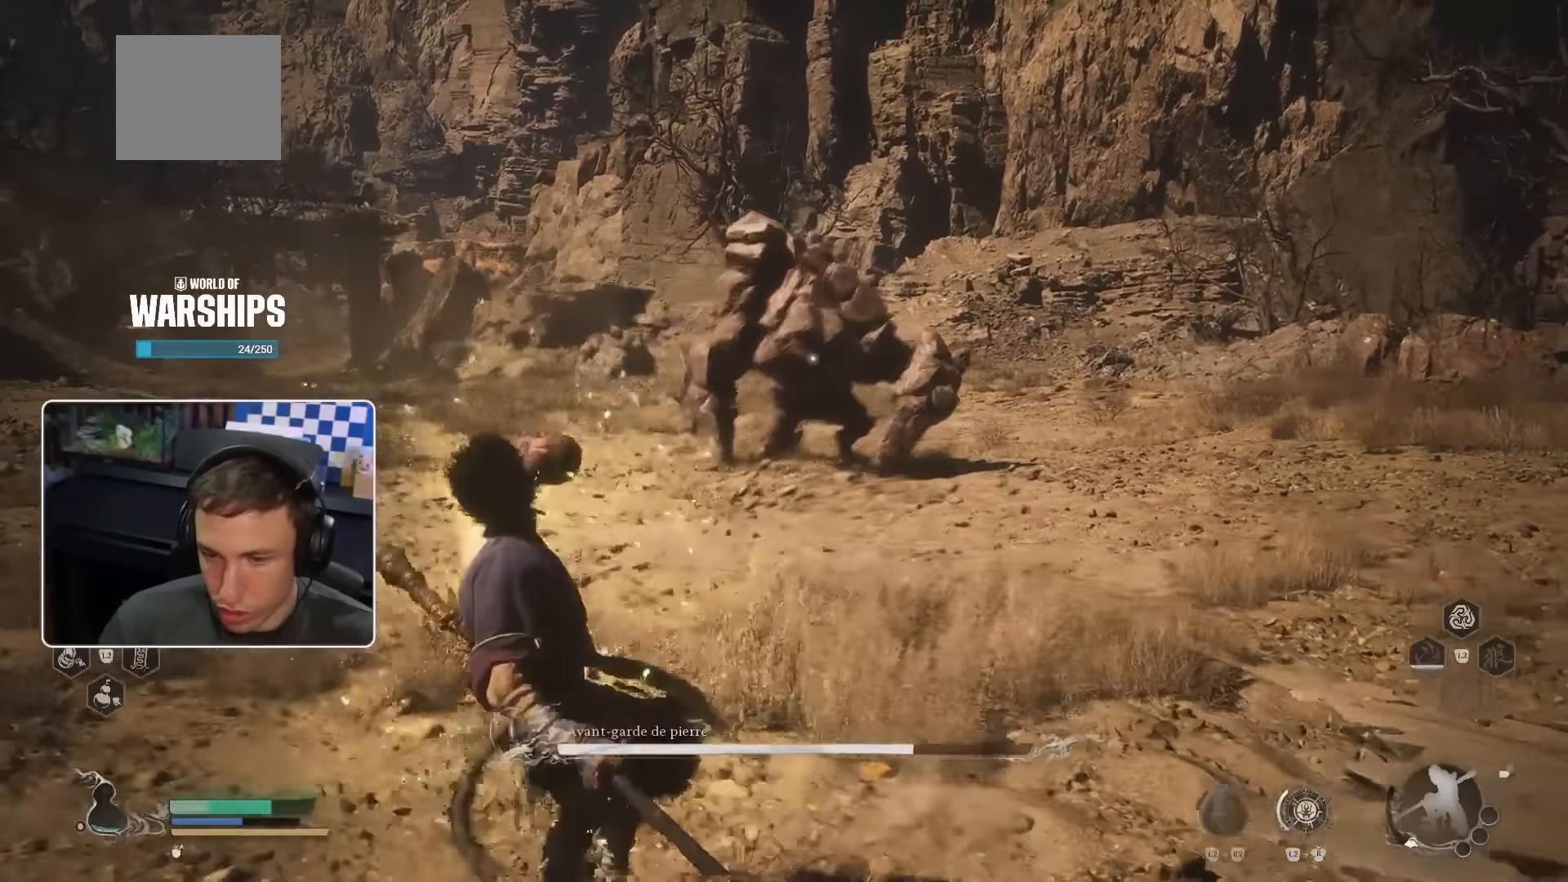
{"dt_ms": 500, "buttons": [], "left_stick": "up-left", "right_stick": "center", "events": [[67, "left_stick", "left"], [200, "left_stick", "up-left"]]}
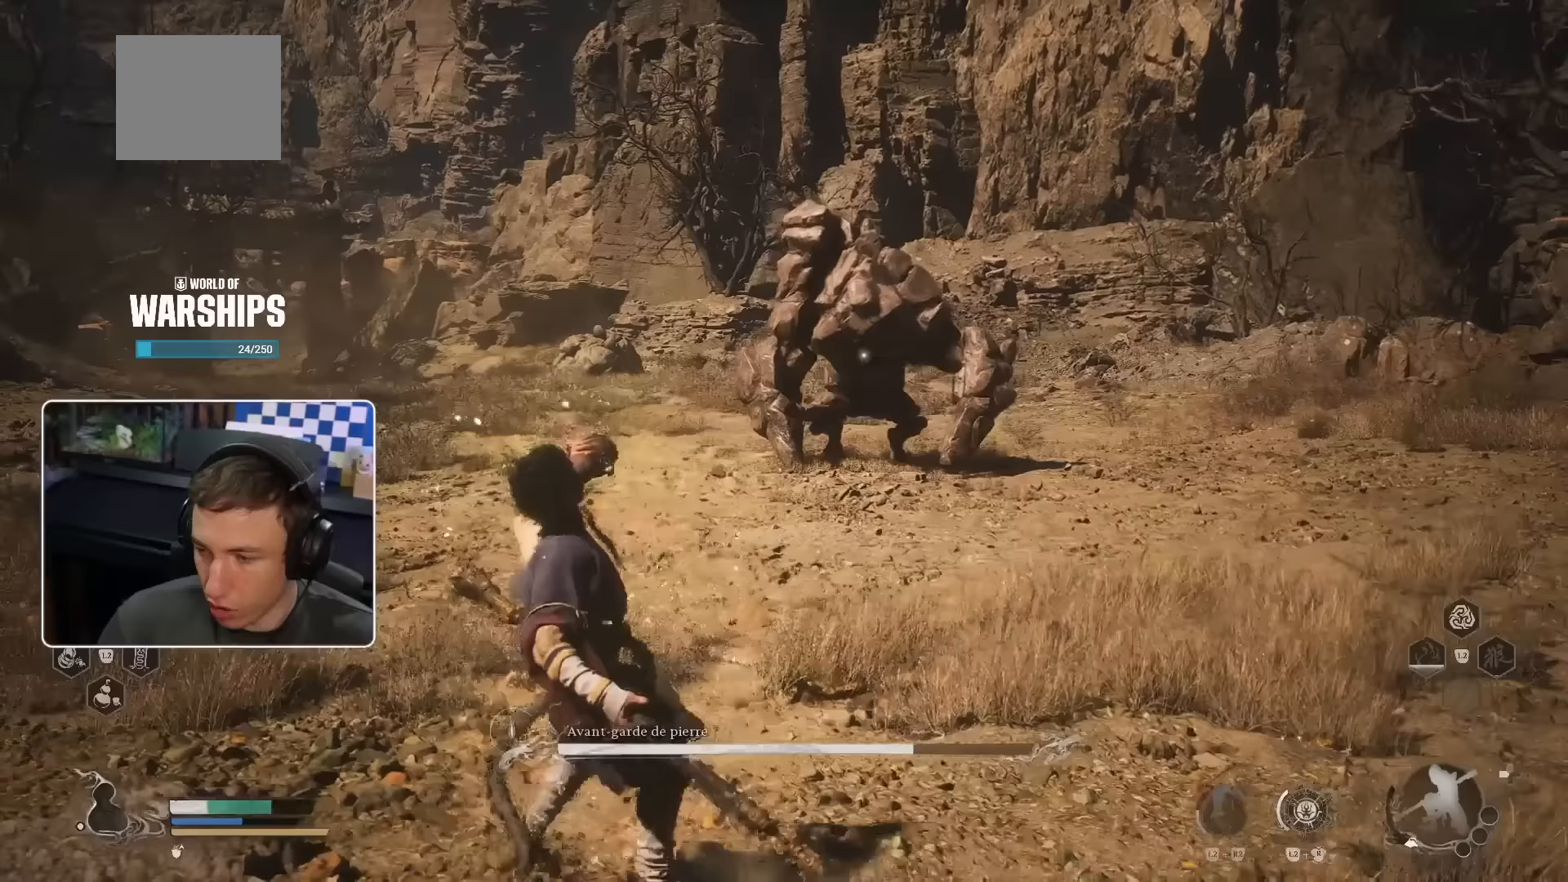
{"dt_ms": 500, "buttons": [], "left_stick": "up-left", "right_stick": "center", "events": [[367, "R2", "down"], [467, "R2", "up"]]}
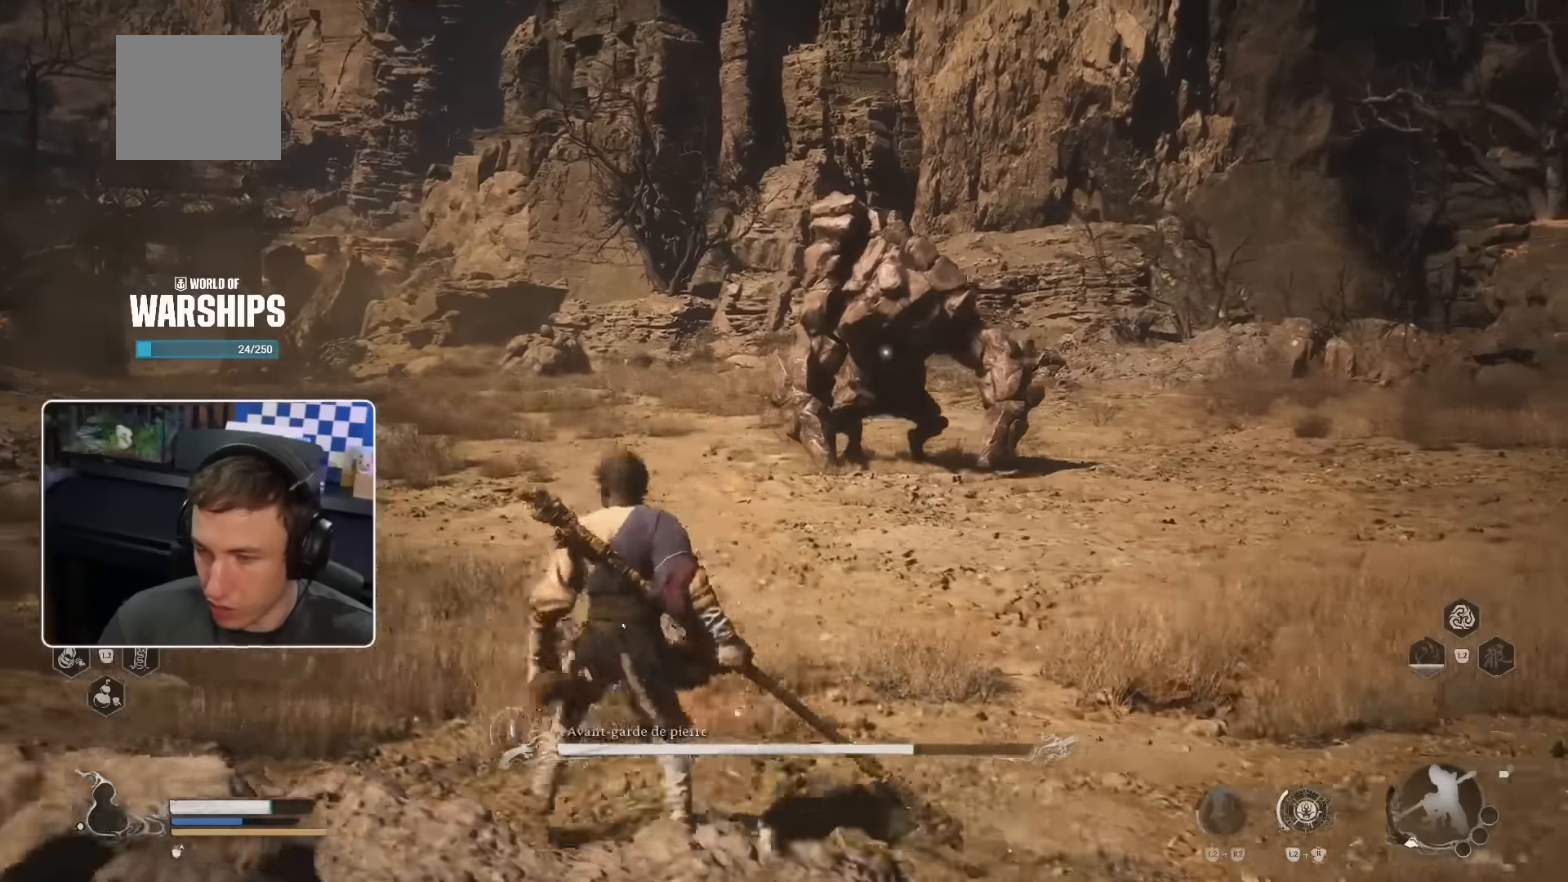
{"dt_ms": 500, "buttons": [], "left_stick": "up-left", "right_stick": "center", "events": []}
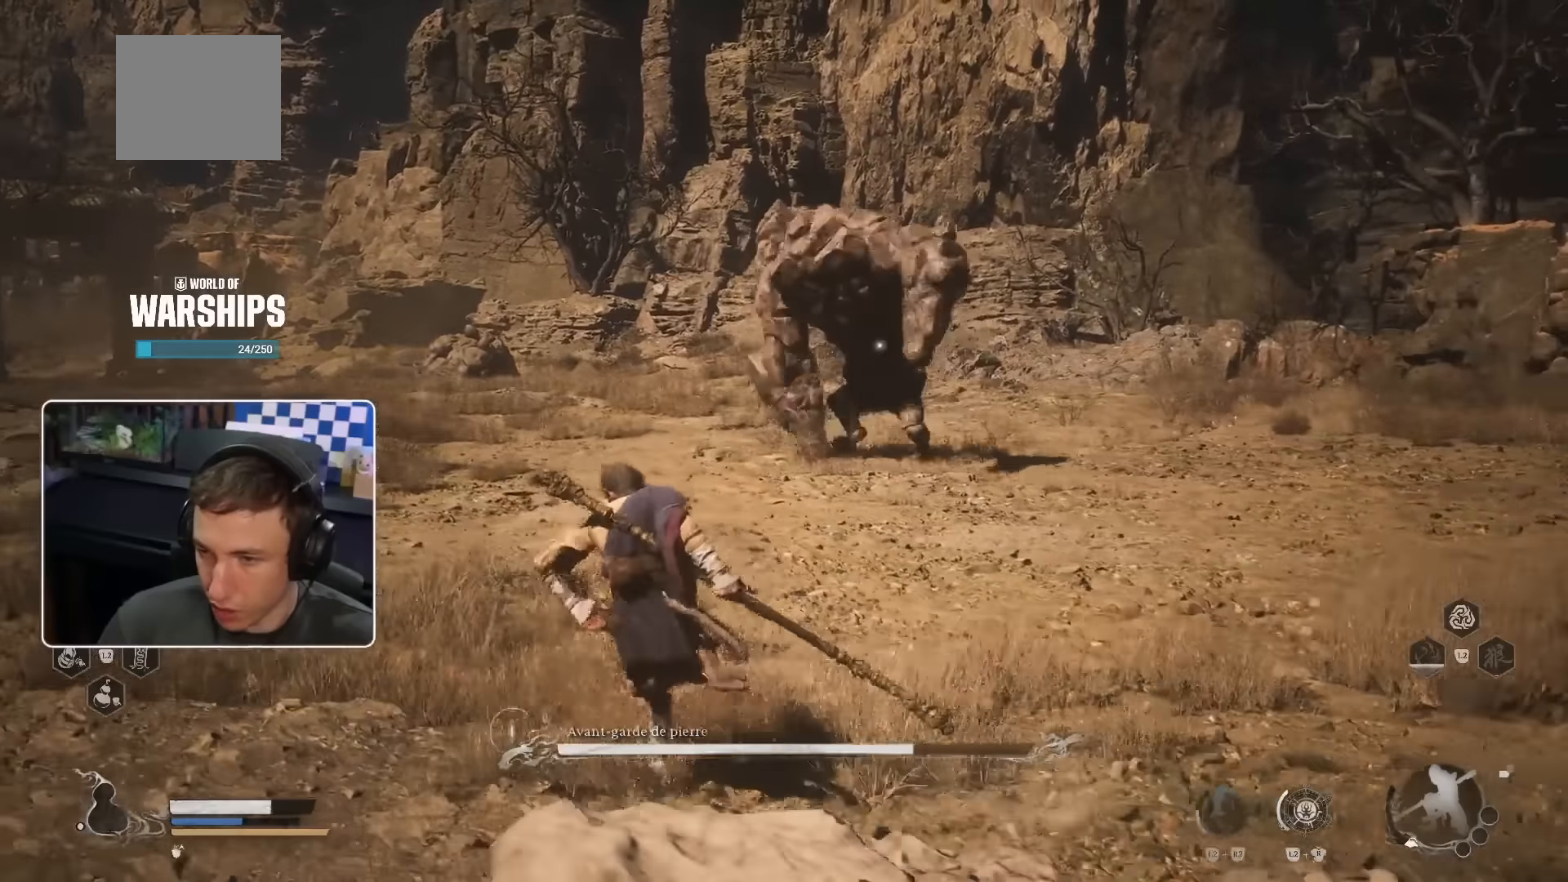
{"dt_ms": 500, "buttons": [], "left_stick": "left", "right_stick": "center", "events": [[483, "left_stick", "left"]]}
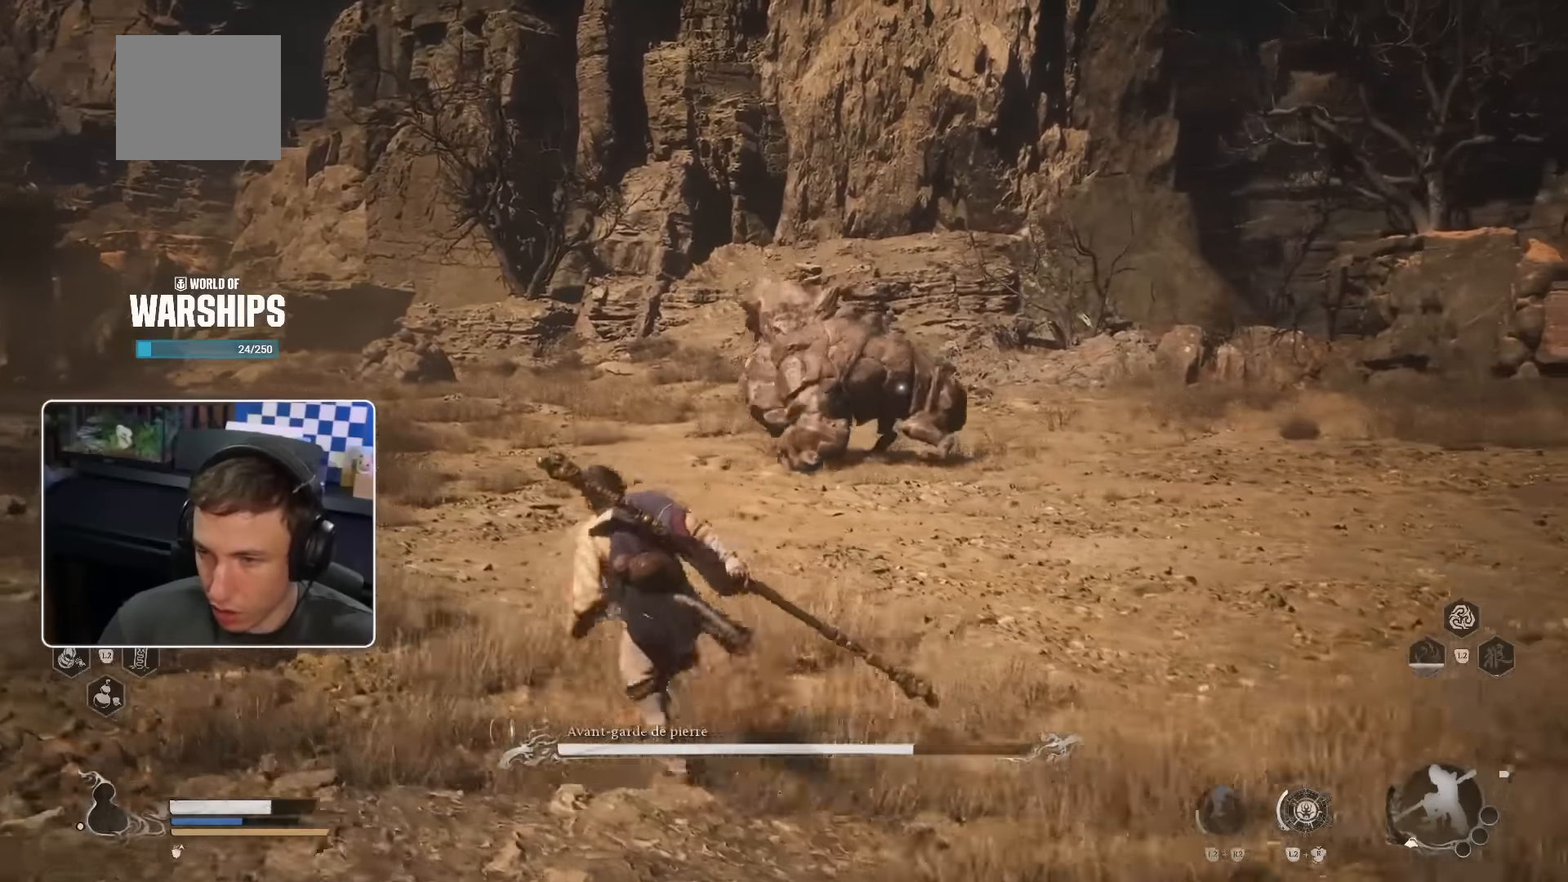
{"dt_ms": 500, "buttons": [], "left_stick": "left", "right_stick": "center", "events": [[67, "L2", "down"], [67, "right_stick", "left"], [417, "L2", "up"], [433, "right_stick", "center"]]}
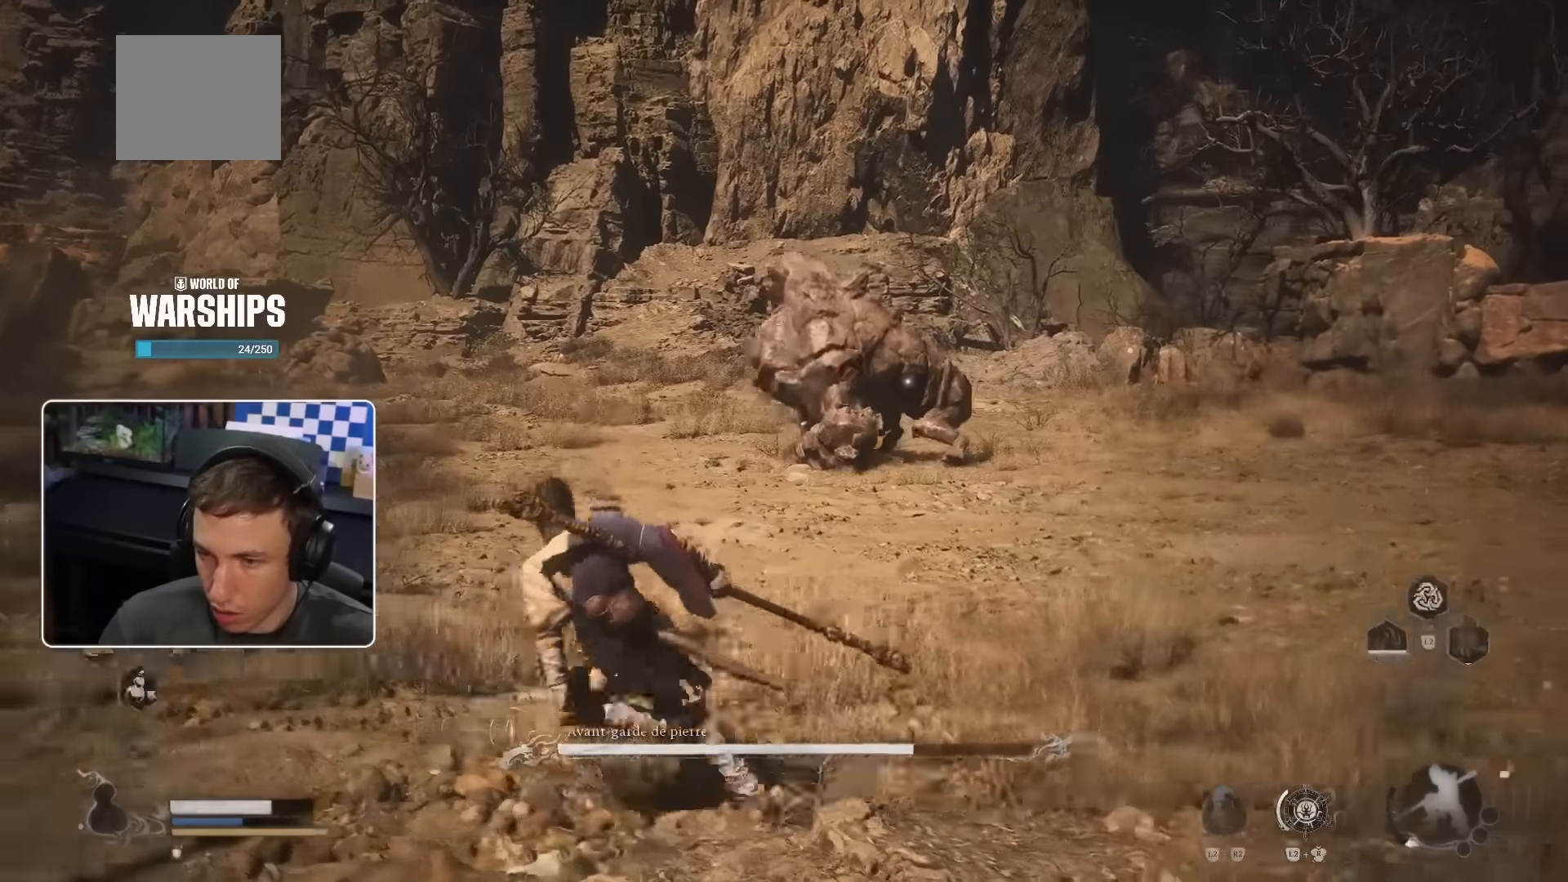
{"dt_ms": 500, "buttons": [], "left_stick": "left", "right_stick": "center"}
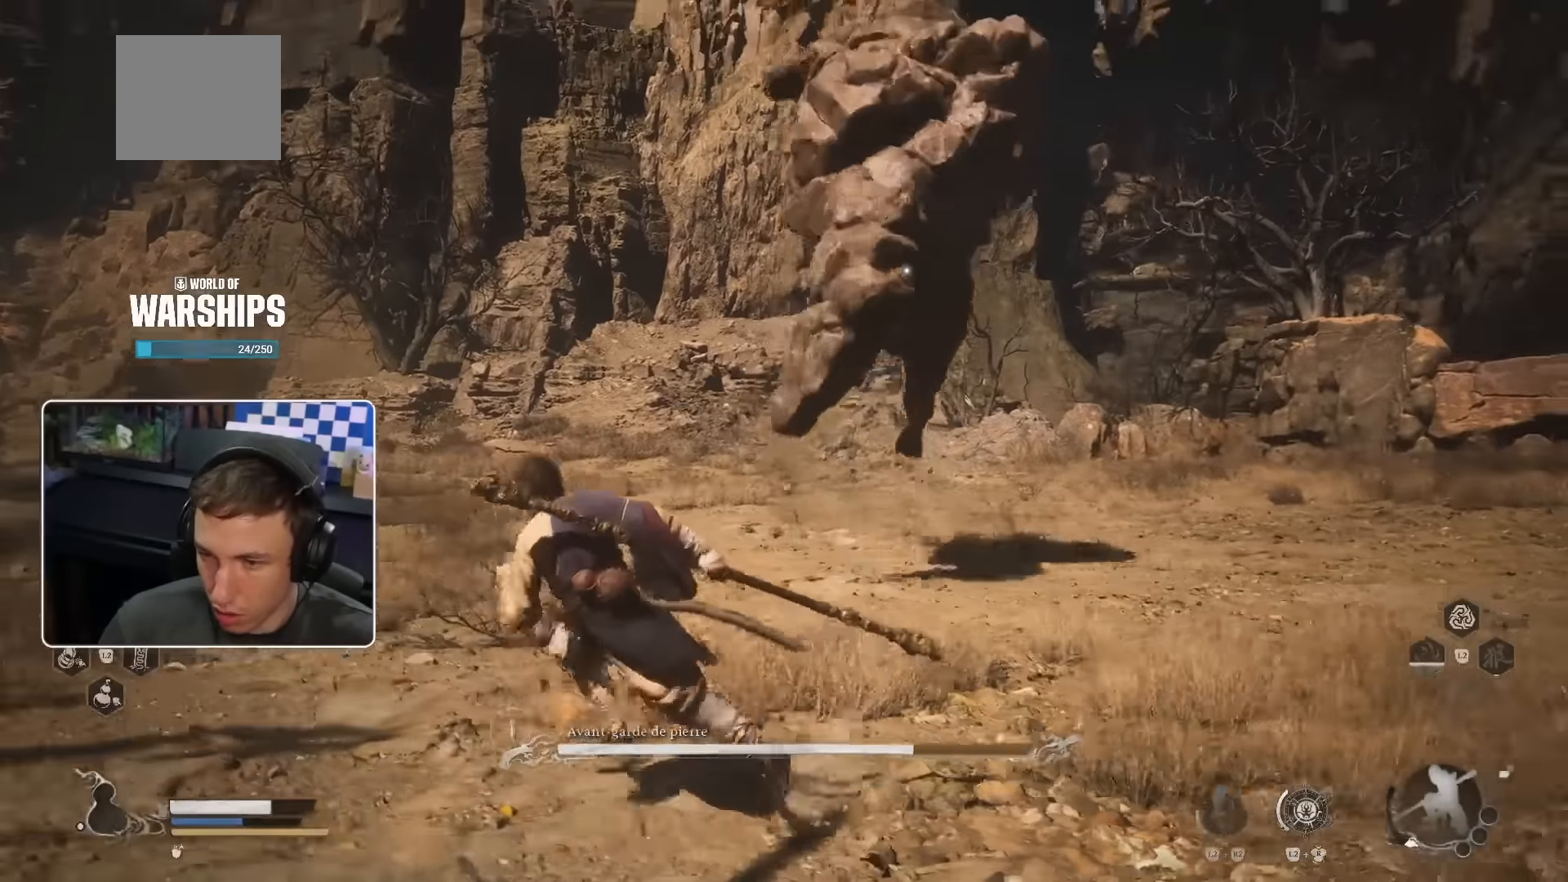
{"dt_ms": 500, "buttons": [], "left_stick": "up-left", "right_stick": "right", "events": [[117, "CIRCLE", "down"], [267, "CIRCLE", "up"], [367, "left_stick", "up-left"], [383, "right_stick", "right"]]}
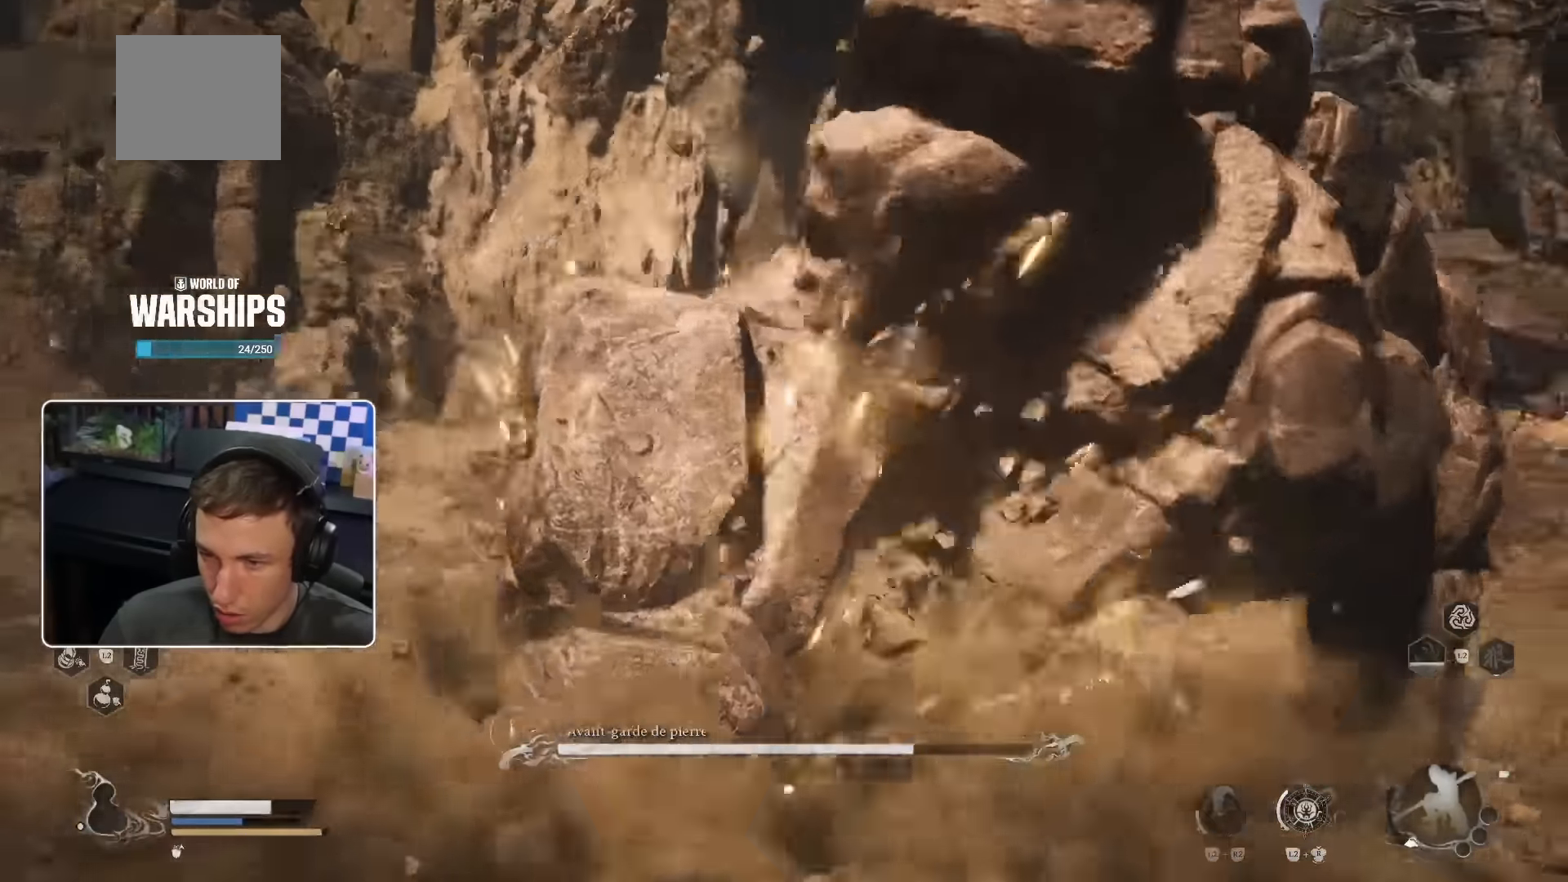
{"dt_ms": 500, "buttons": [], "left_stick": "up", "right_stick": "center"}
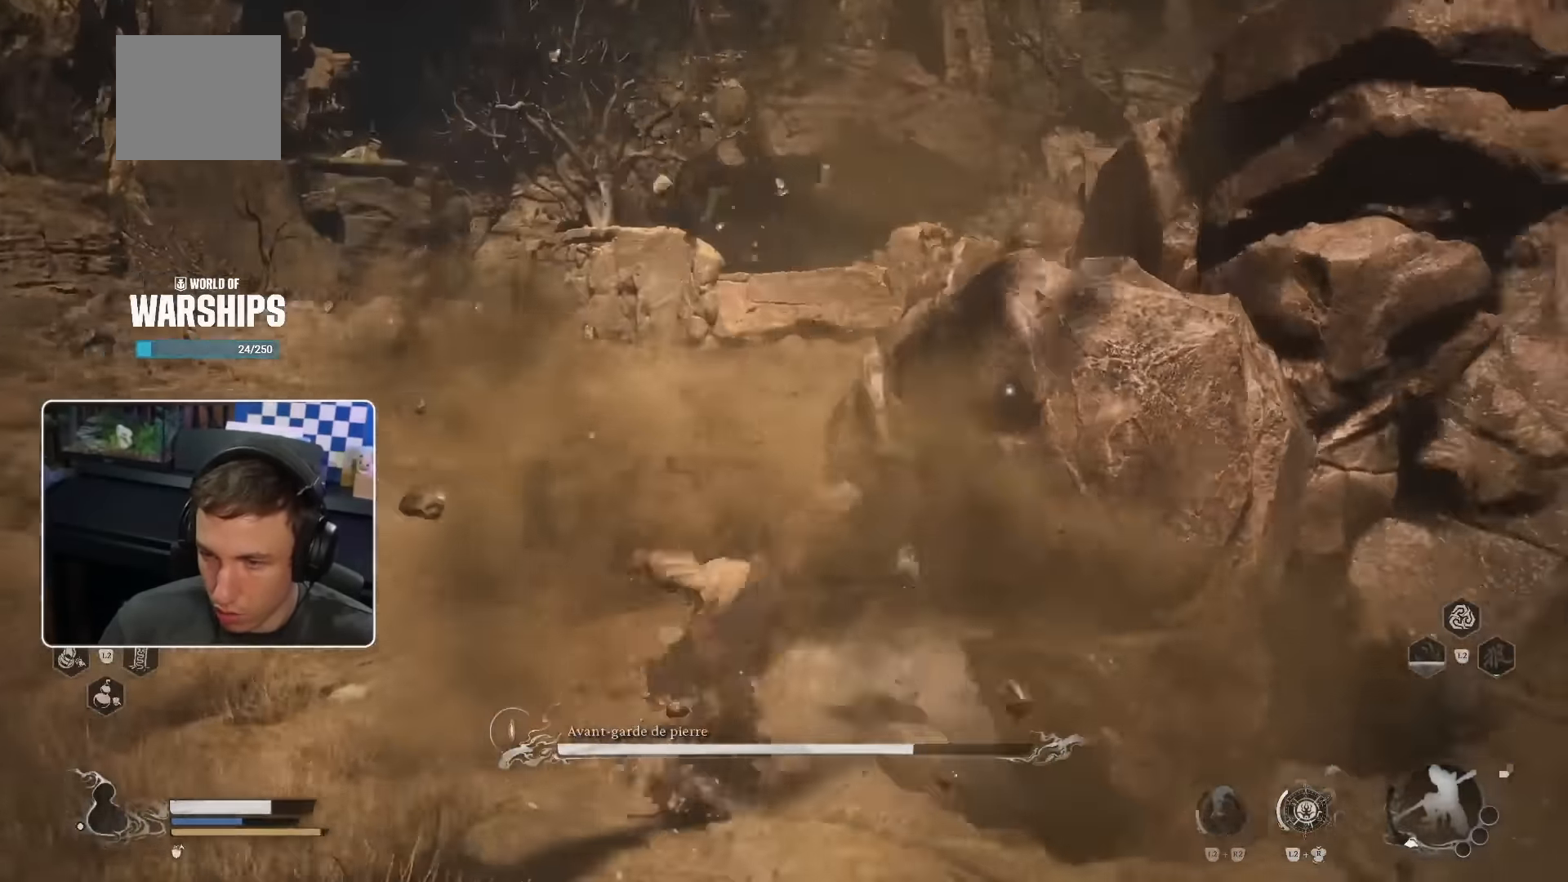
{"dt_ms": 500, "buttons": [], "left_stick": "up", "right_stick": "center", "events": [[183, "R1", "down"], [300, "R1", "up"], [383, "R1", "down"], [417, "R1", "up"]]}
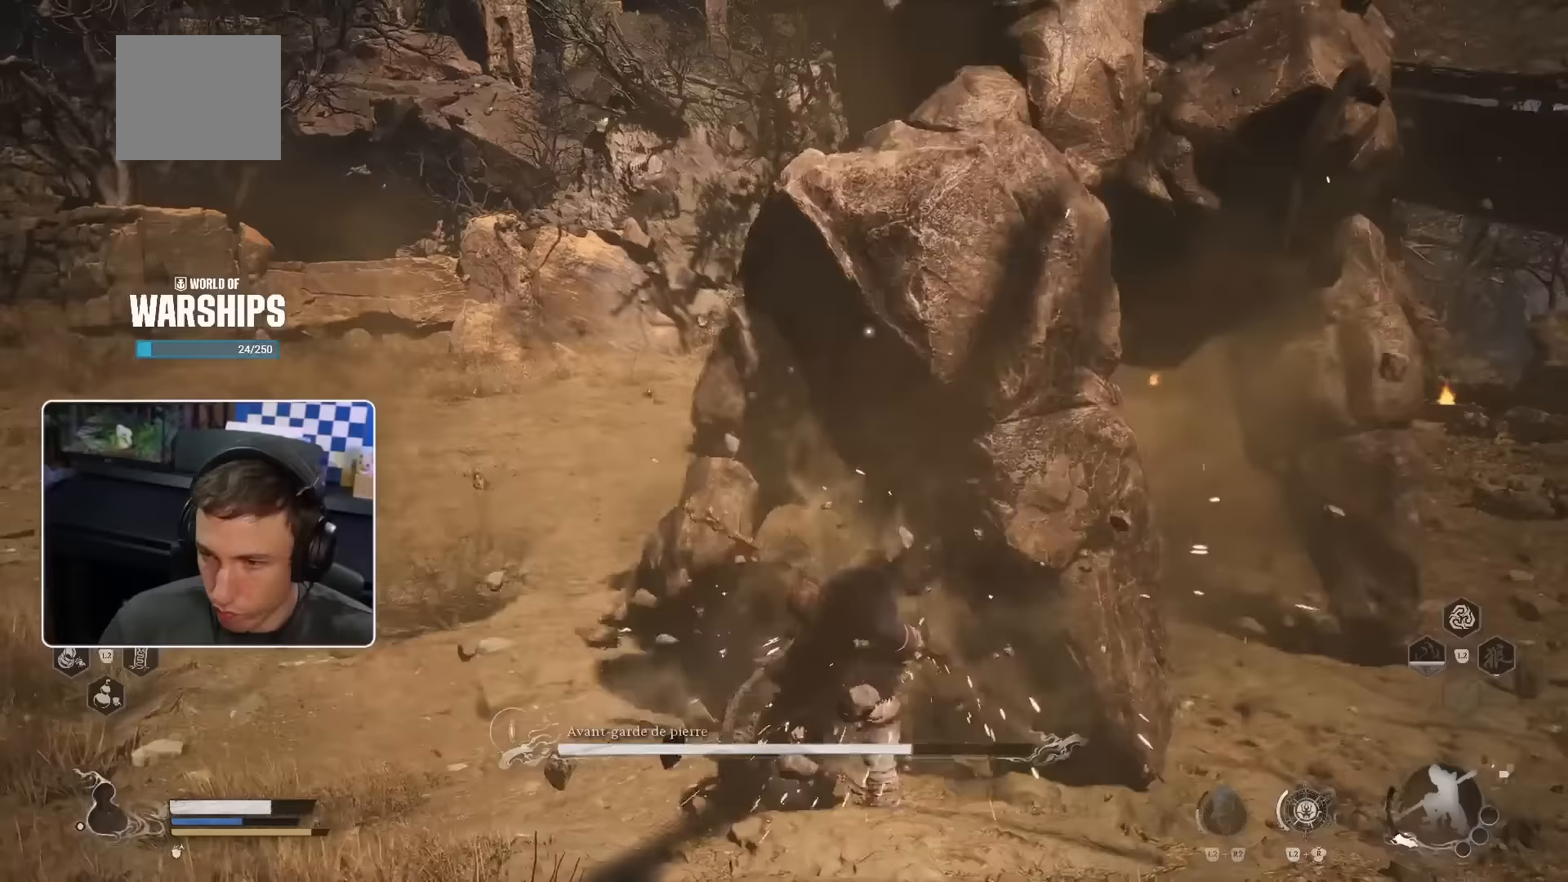
{"dt_ms": 500, "buttons": ["R1"], "left_stick": "up", "right_stick": "center", "events": [[17, "R1", "down"], [100, "R1", "up"], [167, "R1", "down"], [233, "R1", "up"], [233, "R2", "down"], [317, "R1", "down"], [400, "R1", "up"], [450, "R1", "down"], [450, "R2", "up"]]}
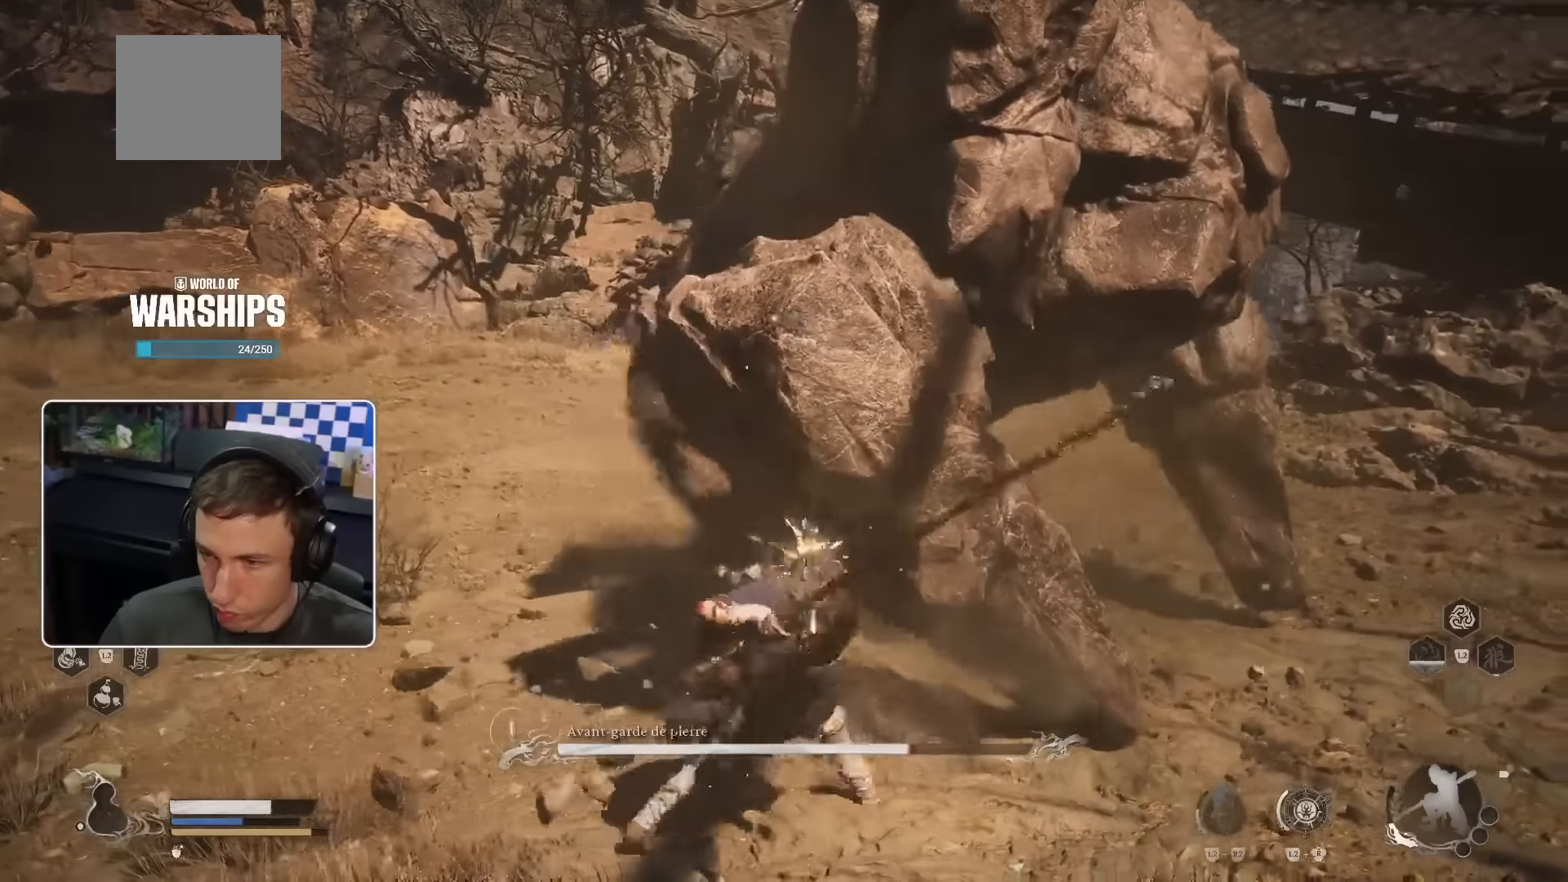
{"dt_ms": 500, "buttons": ["R1"], "left_stick": "up", "right_stick": "center", "events": [[33, "R1", "up"], [233, "R1", "down"], [300, "R1", "up"], [383, "R1", "down"], [433, "R1", "up"], [500, "R1", "down"]]}
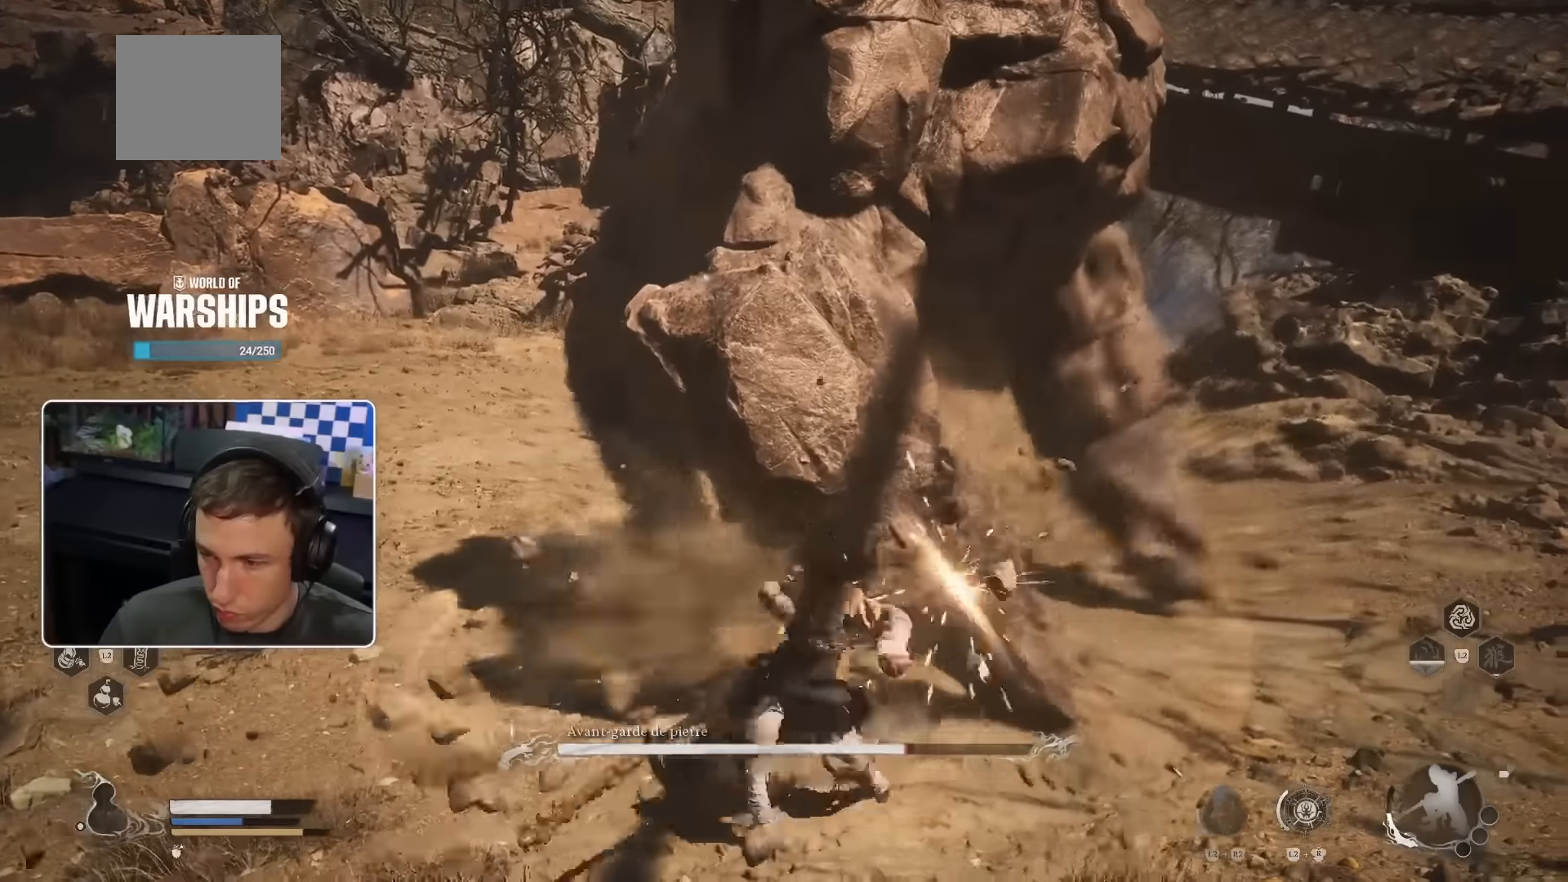
{"dt_ms": 500, "buttons": ["R1"], "left_stick": "up", "right_stick": "center", "events": [[83, "R1", "up"], [150, "R1", "down"], [217, "R1", "up"], [300, "R1", "down"], [383, "R1", "up"], [467, "R1", "down"]]}
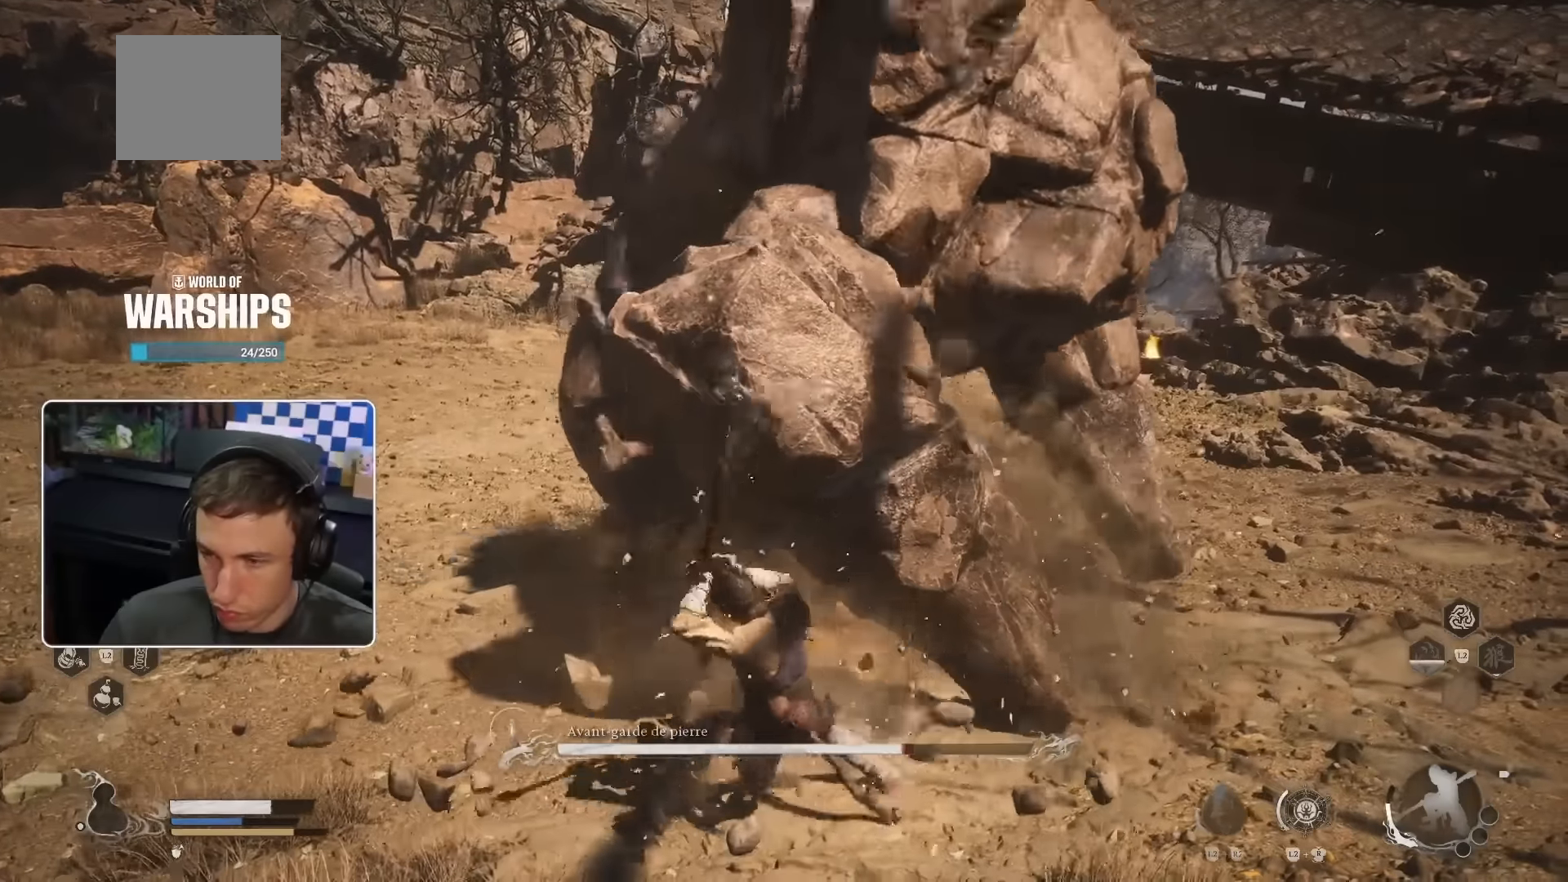
{"dt_ms": 500, "buttons": [], "left_stick": "up", "right_stick": "center", "events": [[33, "R1", "up"], [350, "R1", "down"], [450, "R1", "up"]]}
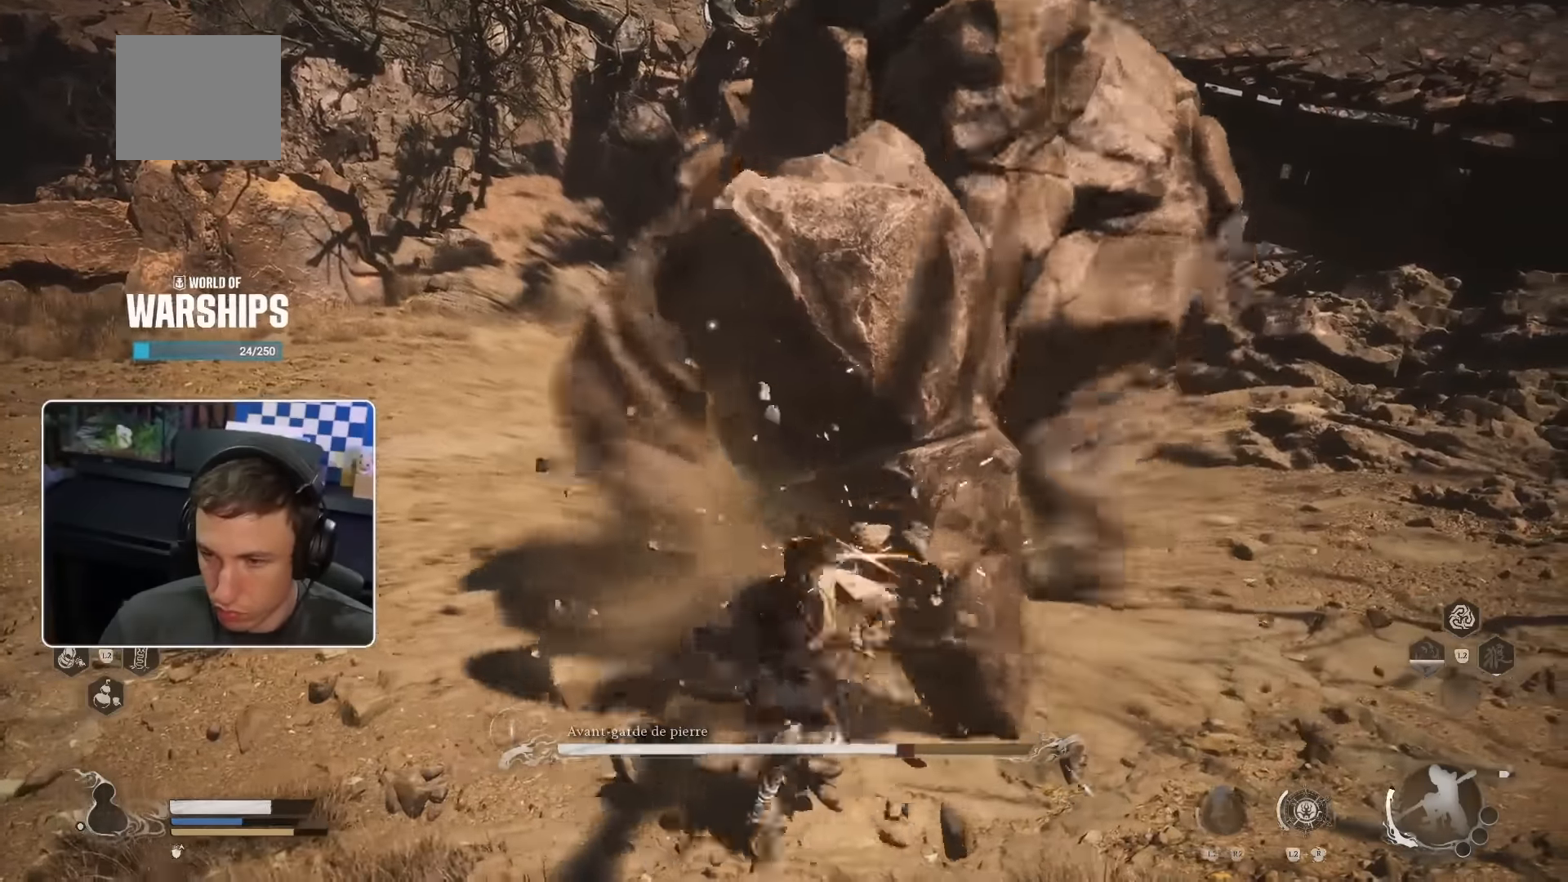
{"dt_ms": 1000, "buttons": ["CIRCLE", "R2"], "left_stick": "up", "right_stick": "center"}